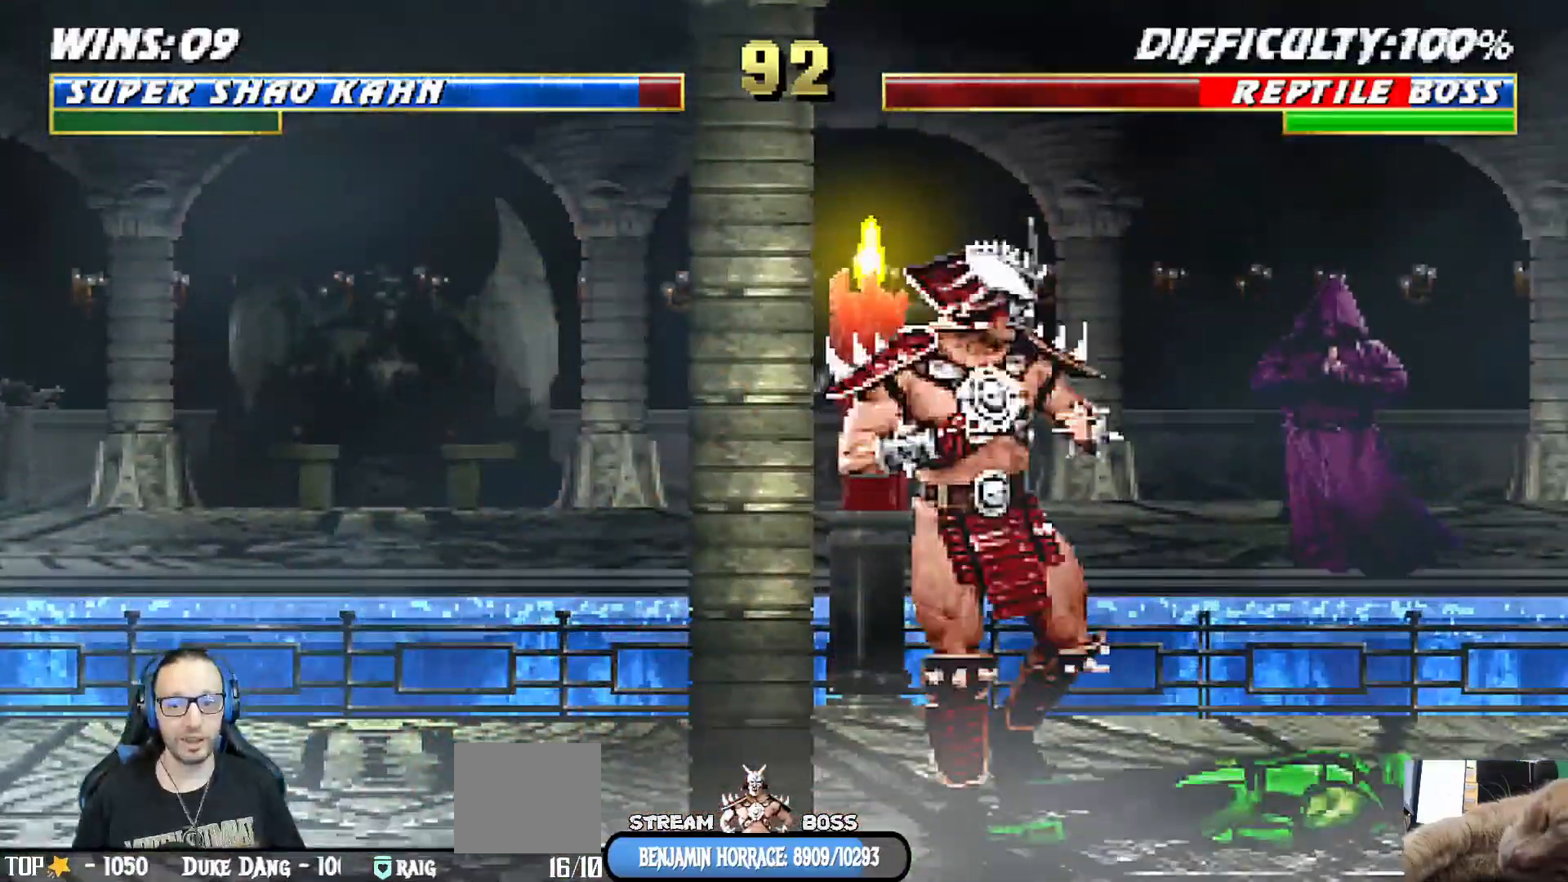
Gameplay with a controller (PlayStation layout); each line is a JSON object with the inputs held at the frame after it (dt_ms = milliseconds from this image to that frame). "events" lists button and stick changes between this image and that frame as [ms after this image, input, new state], when the widget could be followed in between.
{"dt_ms": 500, "buttons": ["L1", "DPAD_LEFT"], "left_stick": "center", "right_stick": "center"}
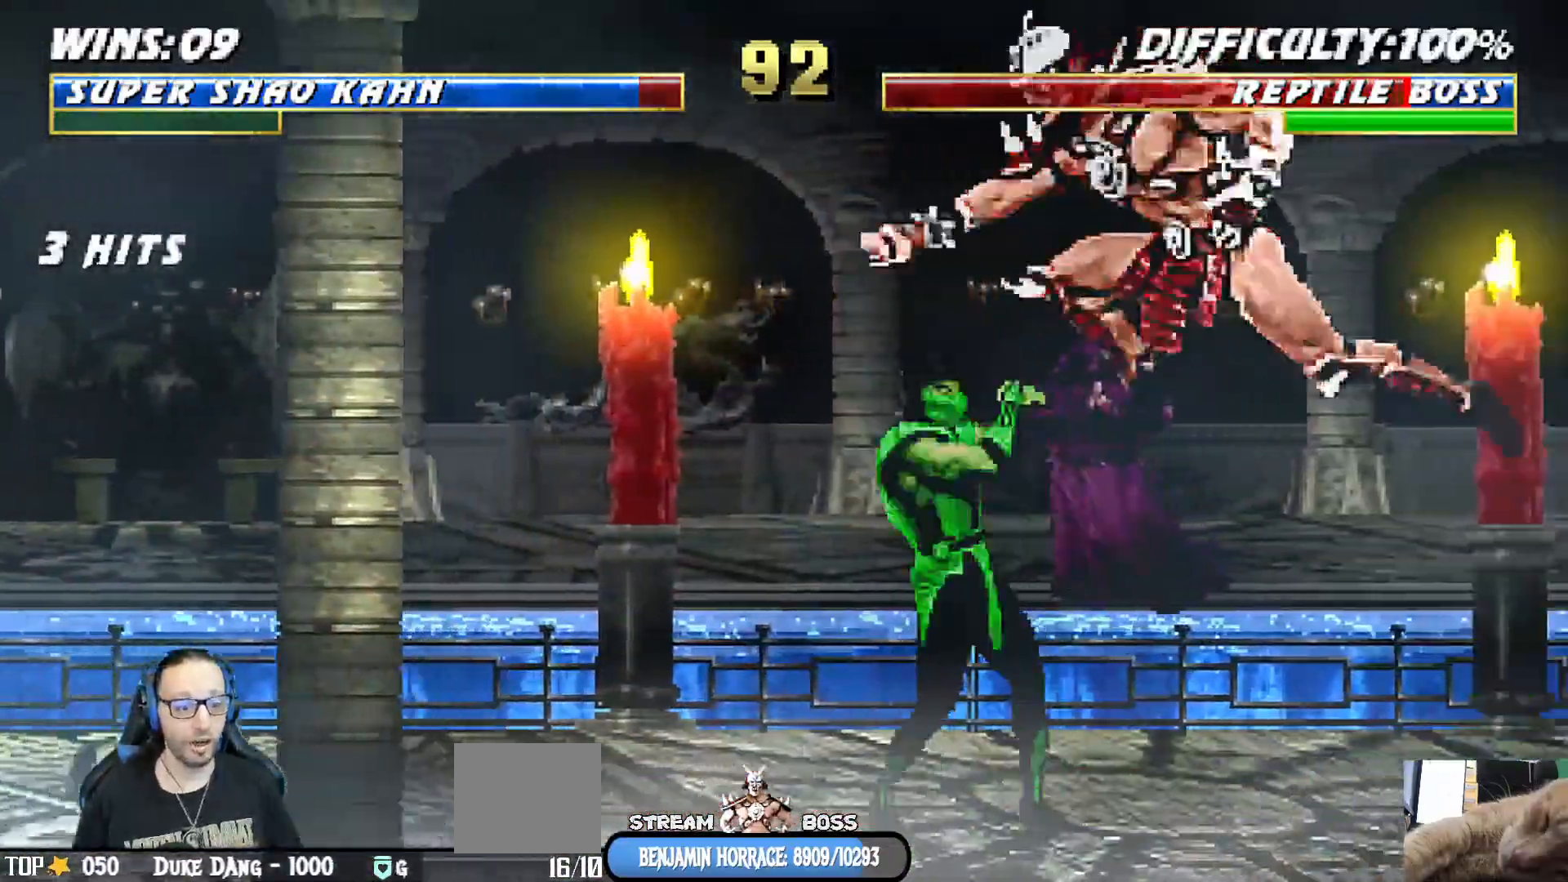
{"dt_ms": 500, "buttons": ["CIRCLE", "L1", "R1", "DPAD_RIGHT"], "left_stick": "center", "right_stick": "center"}
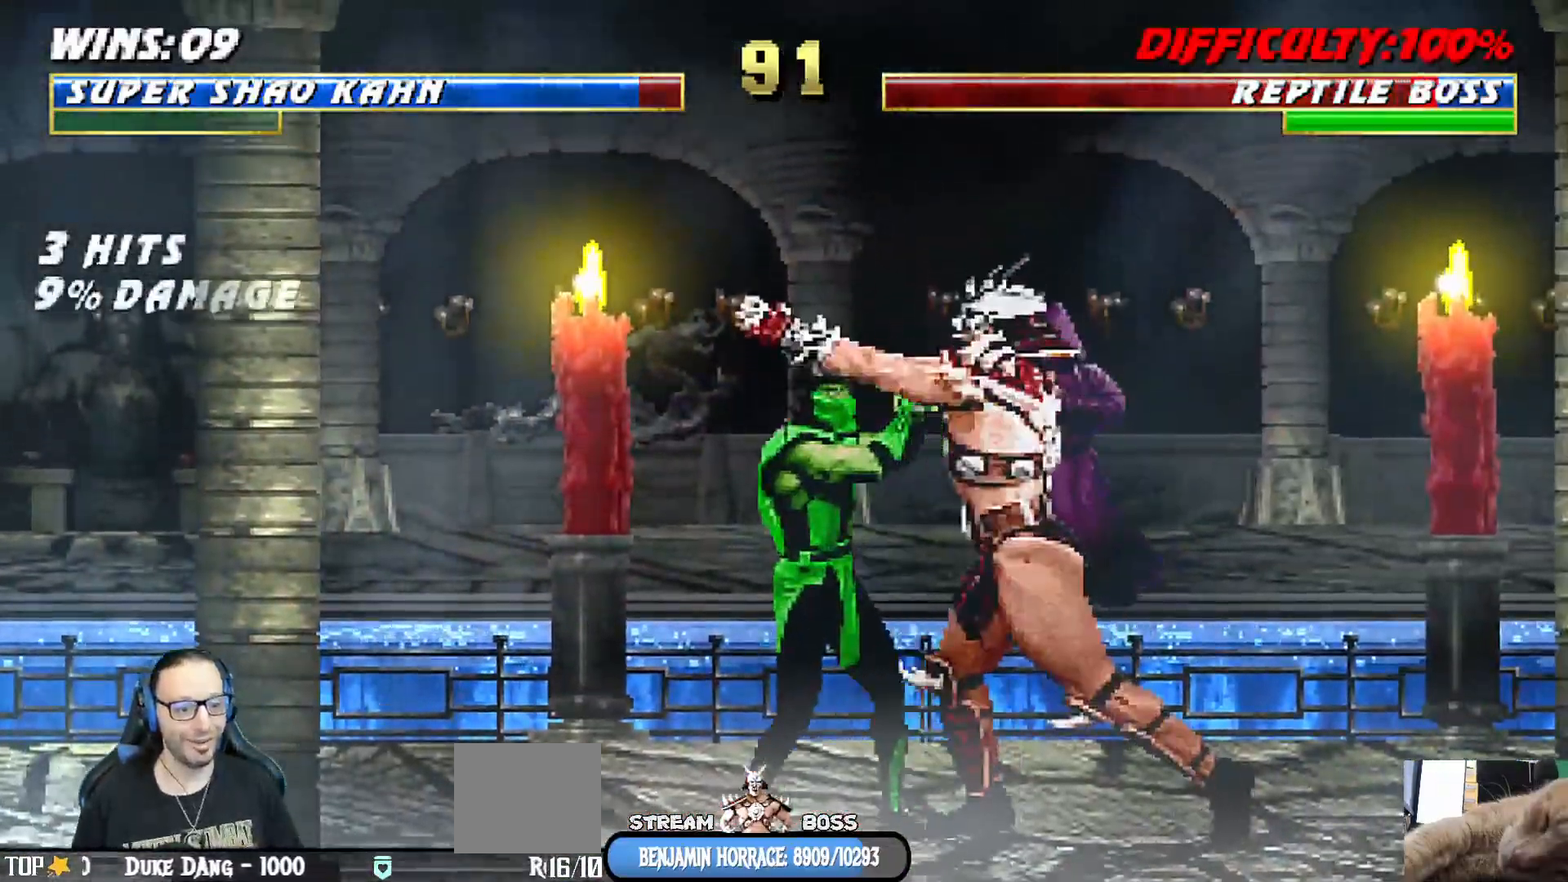
{"dt_ms": 500, "buttons": [], "left_stick": "center", "right_stick": "center", "events": [[33, "CIRCLE", "up"], [50, "R1", "up"], [67, "CIRCLE", "down"], [83, "CROSS", "down"], [100, "R1", "down"], [117, "CROSS", "up"], [117, "TRIANGLE", "down"], [183, "TRIANGLE", "up"], [217, "CIRCLE", "up"], [217, "R1", "up"], [250, "CIRCLE", "down"], [250, "R1", "down"], [267, "TRIANGLE", "down"], [300, "DPAD_RIGHT", "up"], [333, "L1", "up"], [383, "TRIANGLE", "up"], [400, "CIRCLE", "up"], [400, "DPAD_RIGHT", "down"], [400, "R1", "up"], [483, "DPAD_RIGHT", "up"]]}
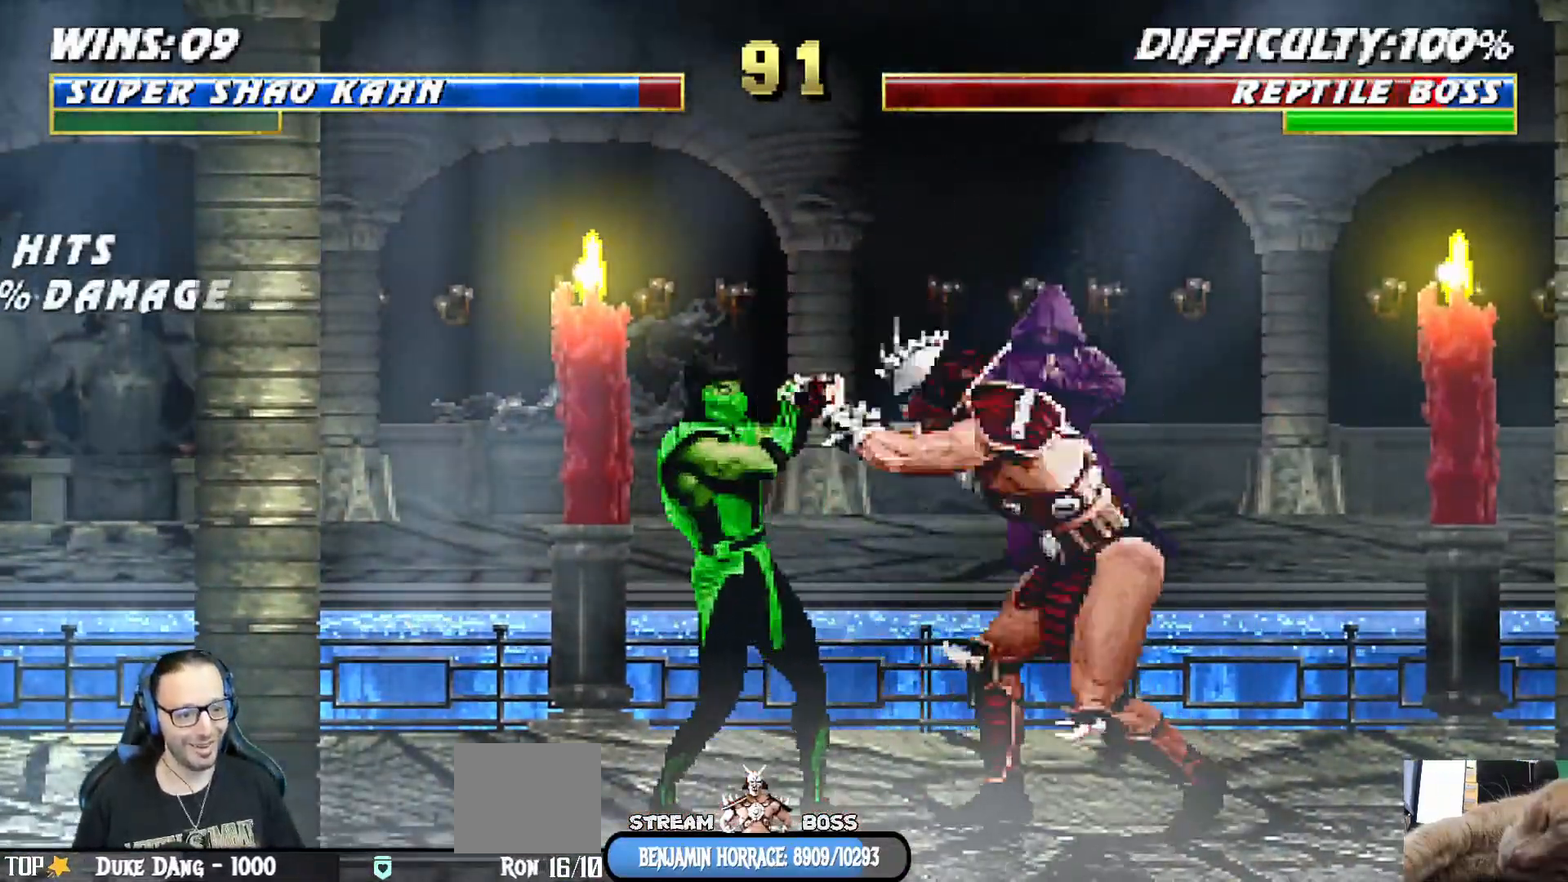
{"dt_ms": 1000, "buttons": ["R1"], "left_stick": "center", "right_stick": "center"}
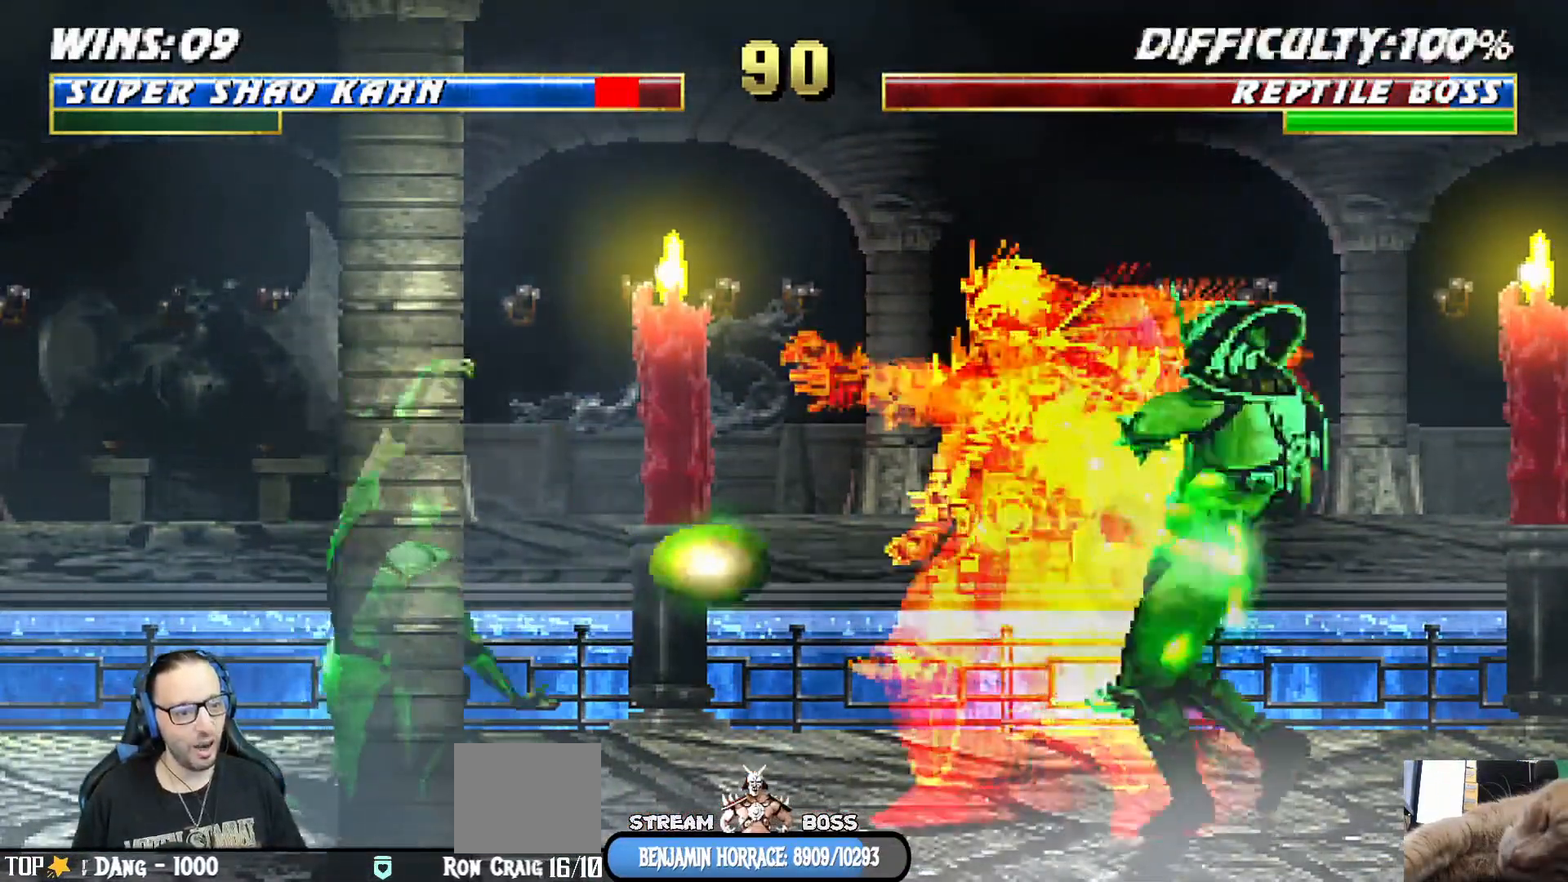
{"dt_ms": 500, "buttons": ["L1", "DPAD_UP"], "left_stick": "center", "right_stick": "center", "events": [[83, "R1", "up"], [217, "L1", "down"], [233, "DPAD_LEFT", "down"], [233, "DPAD_UP", "down"], [483, "DPAD_LEFT", "up"]]}
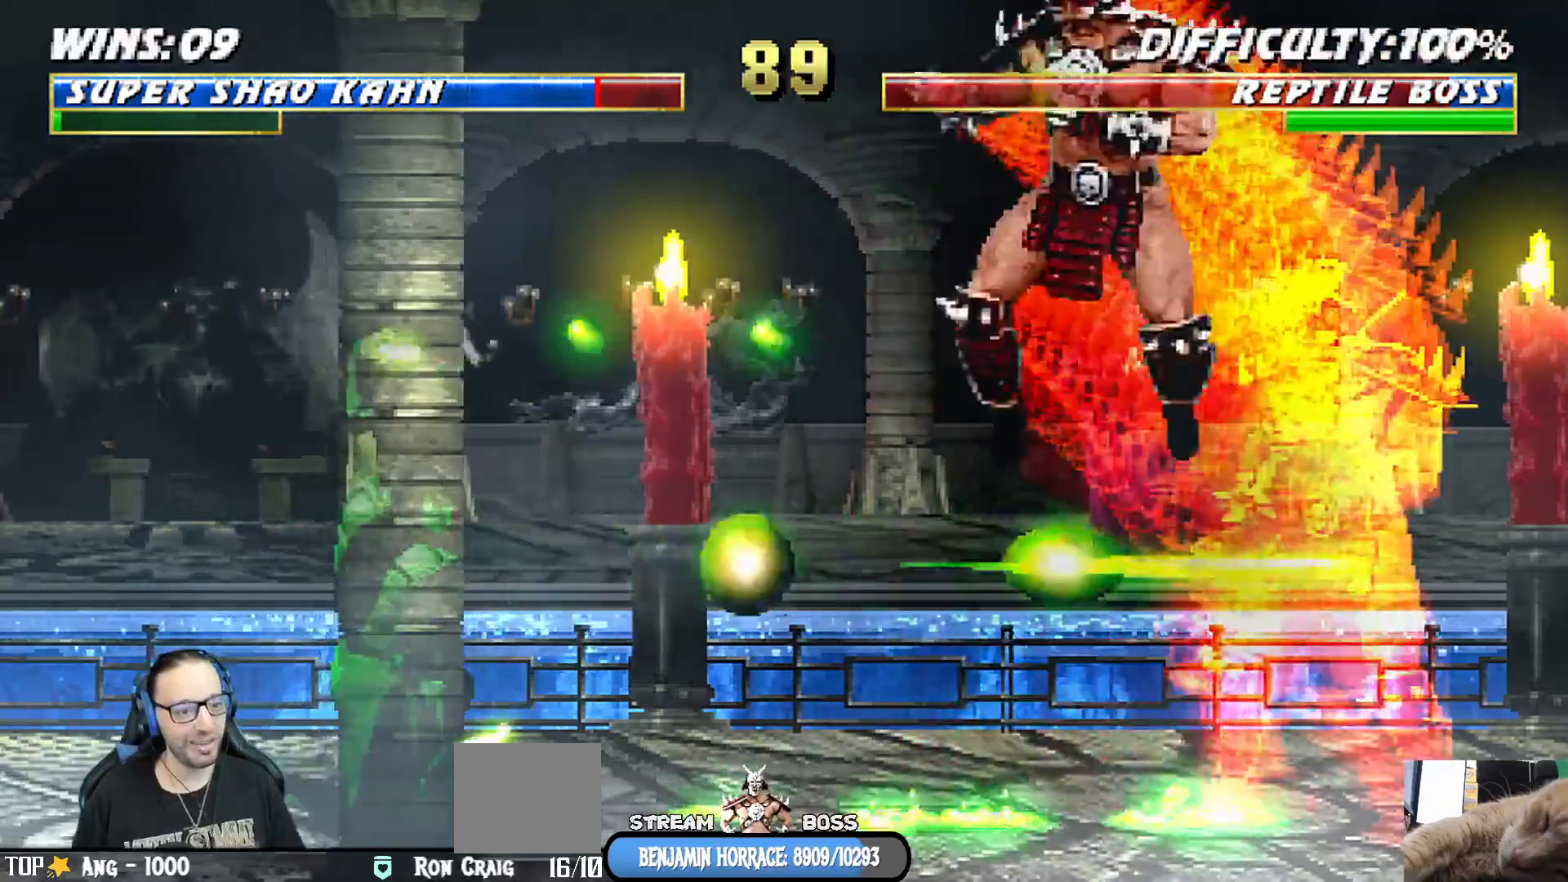
{"dt_ms": 500, "buttons": ["L1", "DPAD_LEFT"], "left_stick": "center", "right_stick": "center"}
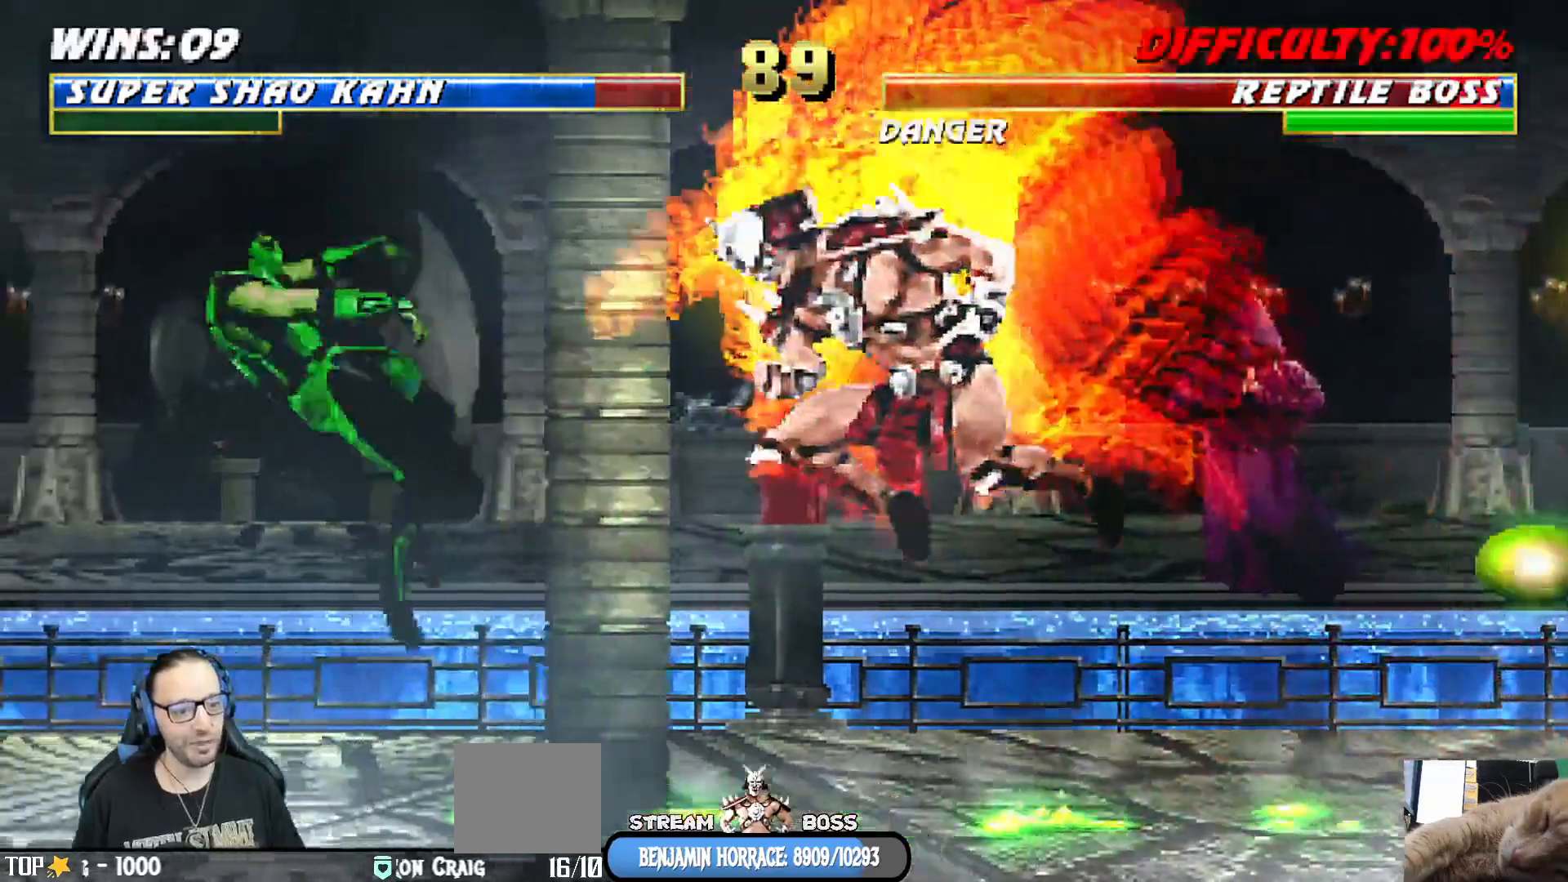
{"dt_ms": 500, "buttons": ["L1", "DPAD_UP", "DPAD_LEFT"], "left_stick": "center", "right_stick": "down", "events": [[33, "SQUARE", "down"], [83, "DPAD_LEFT", "up"], [133, "SQUARE", "up"], [233, "L1", "up"], [300, "L1", "down"], [317, "DPAD_LEFT", "down"], [333, "DPAD_UP", "down"], [500, "right_stick", "down"]]}
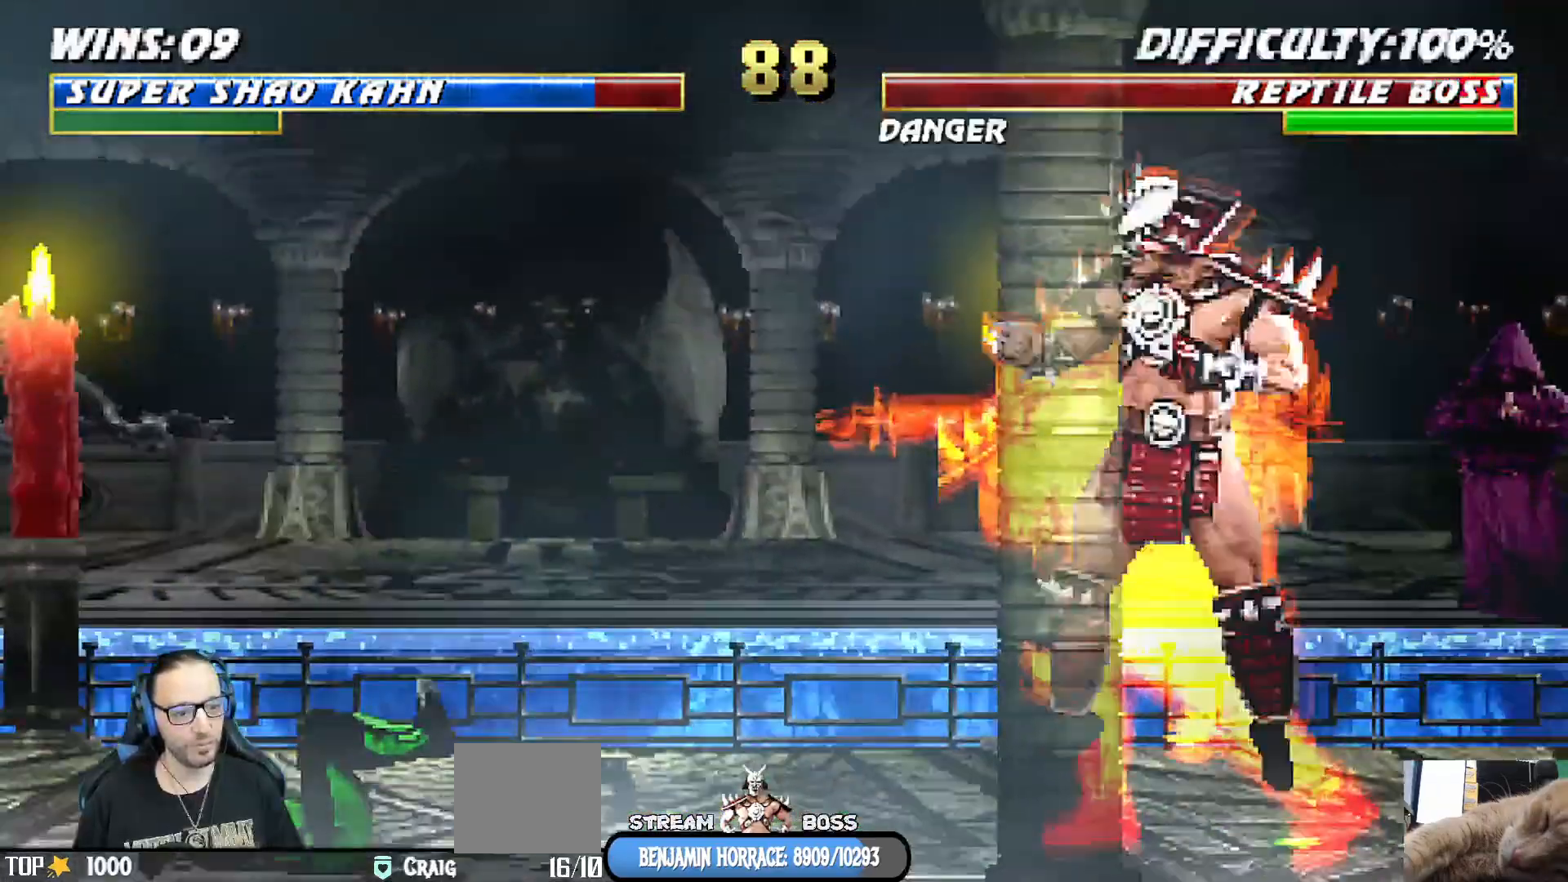
{"dt_ms": 1000, "buttons": ["L1", "DPAD_RIGHT"], "left_stick": "center", "right_stick": "center"}
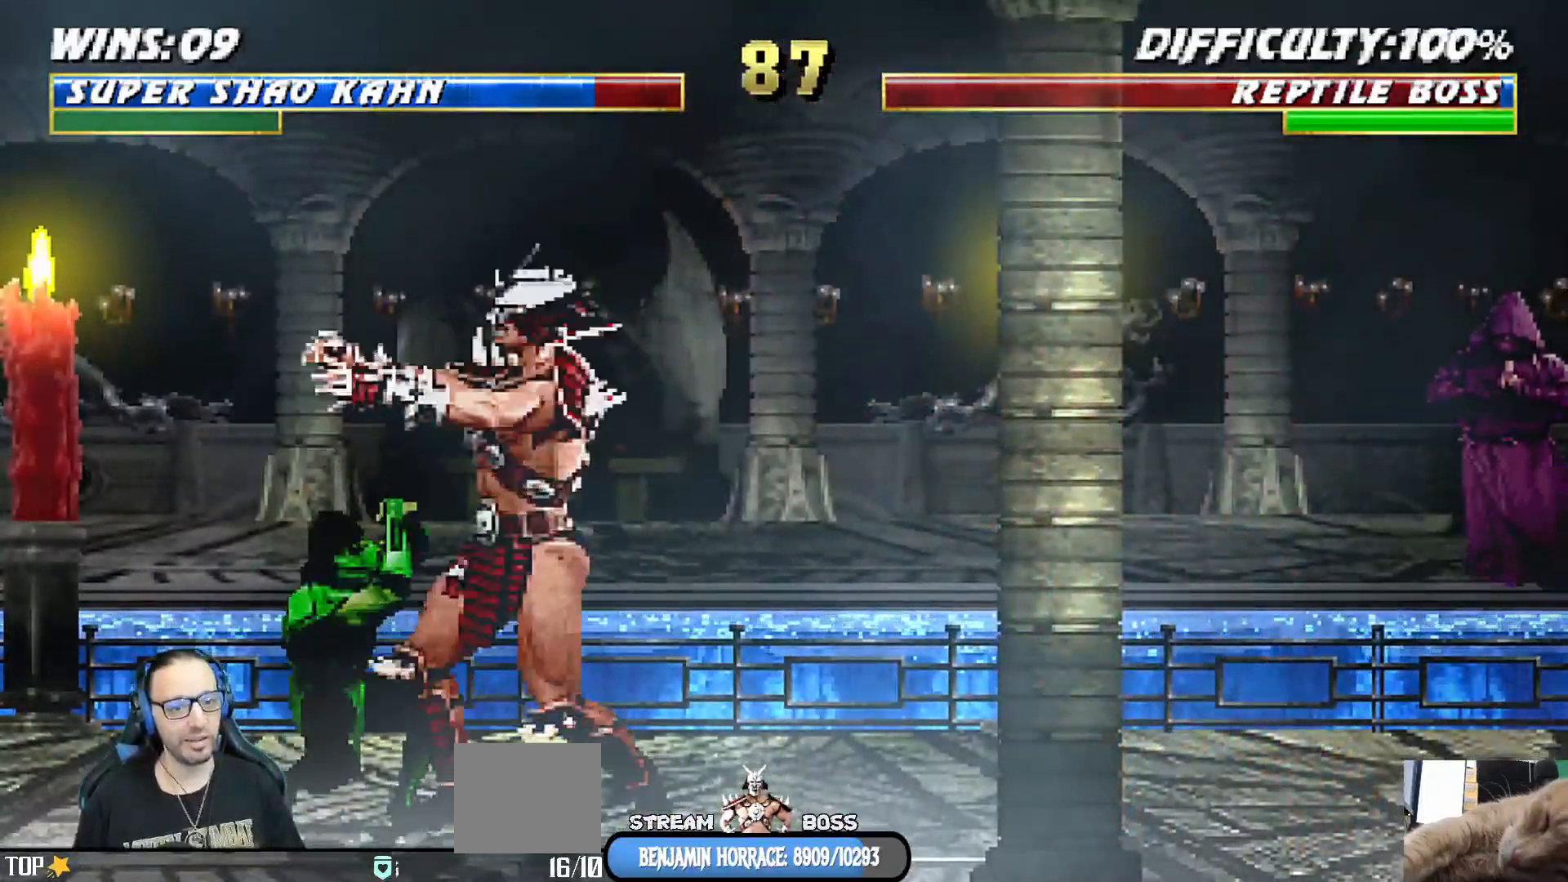
{"dt_ms": 500, "buttons": ["L1", "R1", "DPAD_RIGHT"], "left_stick": "center", "right_stick": "center", "events": [[50, "CIRCLE", "down"], [50, "CROSS", "down"], [50, "R1", "down"], [67, "SQUARE", "down"], [83, "CROSS", "up"], [83, "SQUARE", "up"], [83, "TRIANGLE", "down"], [167, "TRIANGLE", "up"], [183, "CIRCLE", "up"], [250, "DPAD_DOWN", "down"], [483, "DPAD_DOWN", "up"]]}
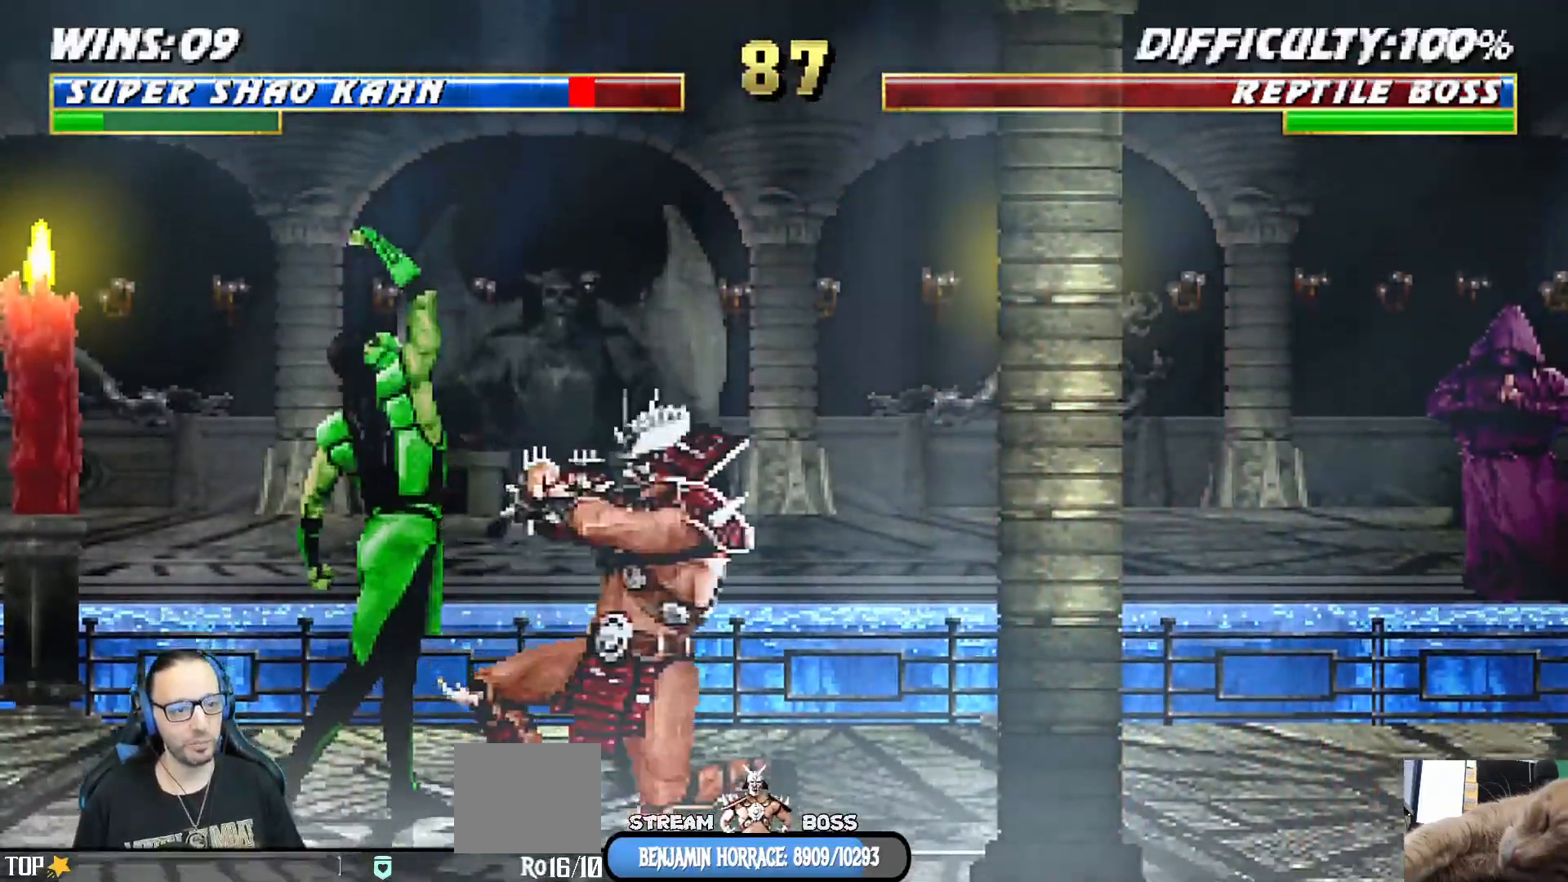
{"dt_ms": 500, "buttons": [], "left_stick": "center", "right_stick": "center", "events": [[17, "DPAD_RIGHT", "up"], [33, "L1", "up"], [83, "R1", "up"], [133, "DPAD_RIGHT", "down"], [183, "L1", "down"], [200, "DPAD_UP", "down"], [217, "DPAD_LEFT", "down"], [217, "DPAD_RIGHT", "up"], [233, "TRIANGLE", "down"], [317, "TRIANGLE", "up"], [333, "DPAD_UP", "up"], [367, "TRIANGLE", "down"], [383, "CIRCLE", "down"], [450, "DPAD_LEFT", "up"], [467, "L1", "up"], [483, "CIRCLE", "up"], [483, "TRIANGLE", "up"]]}
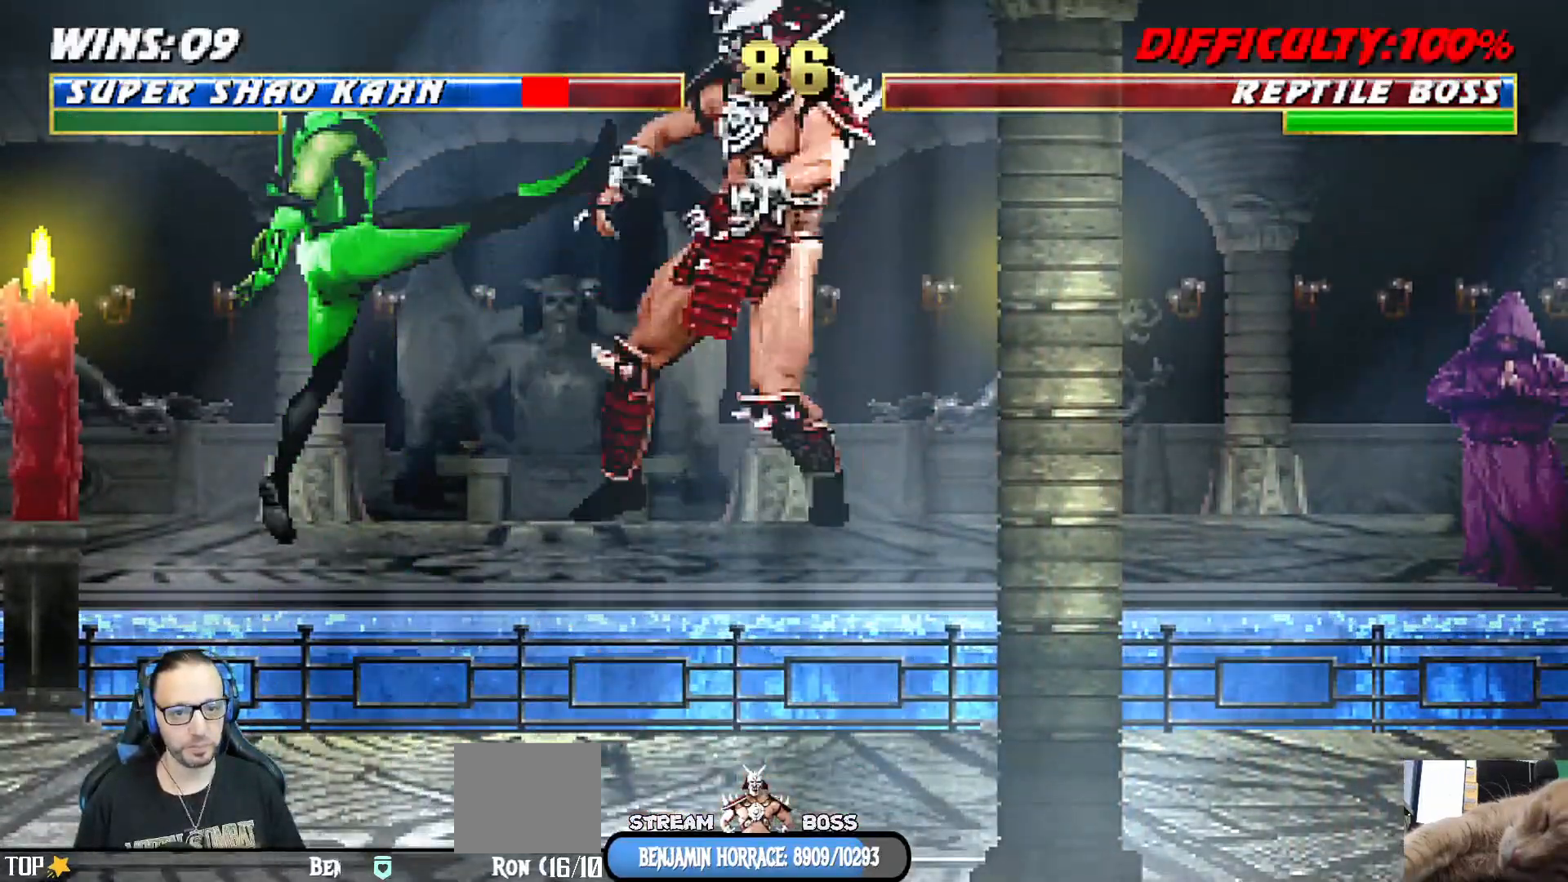
{"dt_ms": 500, "buttons": ["L1", "DPAD_DOWN", "DPAD_RIGHT"], "left_stick": "center", "right_stick": "center", "events": [[17, "CIRCLE", "down"], [33, "TRIANGLE", "down"], [117, "CIRCLE", "up"], [133, "TRIANGLE", "up"], [250, "DPAD_DOWN", "down"], [267, "DPAD_RIGHT", "down"], [267, "L1", "down"], [283, "R1", "down"], [500, "R1", "up"]]}
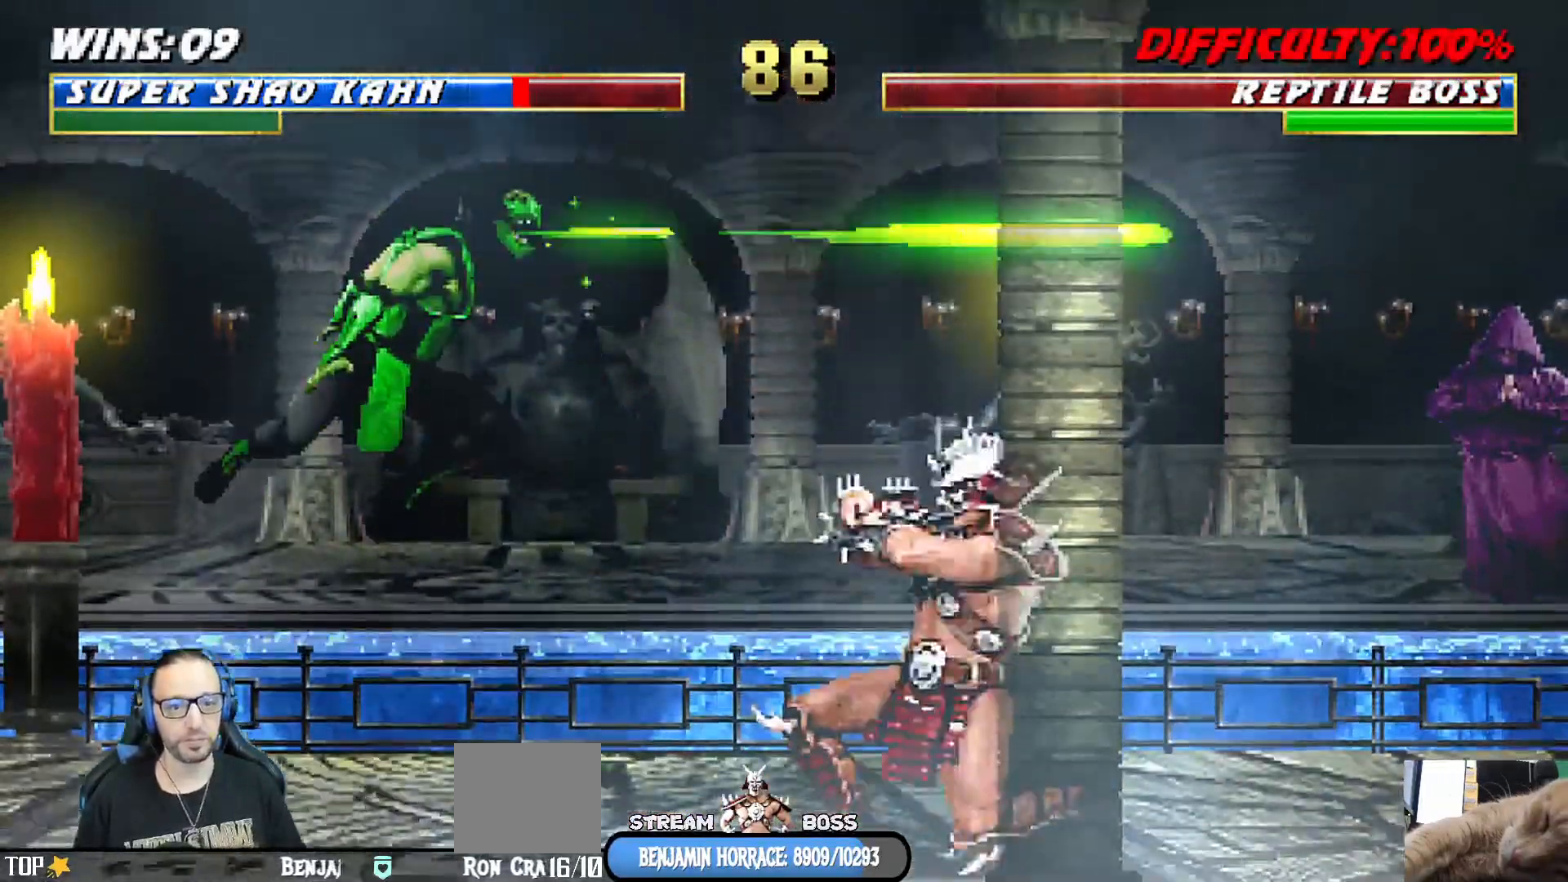
{"dt_ms": 500, "buttons": ["L1"], "left_stick": "center", "right_stick": "center", "events": [[50, "DPAD_DOWN", "up"], [83, "DPAD_RIGHT", "up"], [83, "L1", "up"], [233, "L1", "down"], [250, "DPAD_LEFT", "down"], [250, "DPAD_UP", "down"], [450, "DPAD_LEFT", "up"], [450, "DPAD_UP", "up"]]}
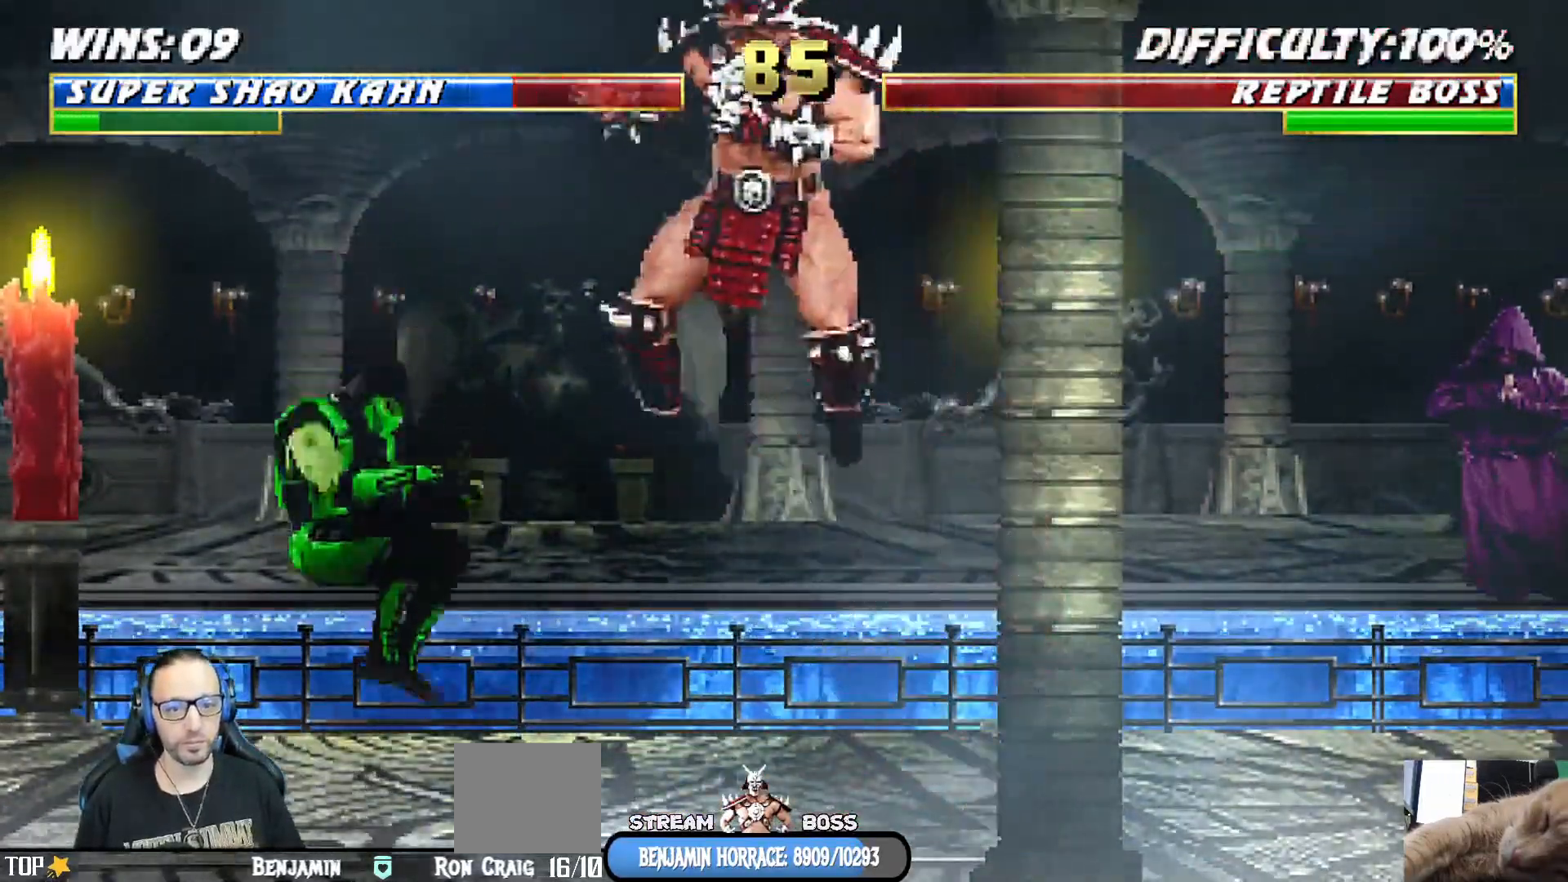
{"dt_ms": 500, "buttons": [], "left_stick": "center", "right_stick": "center", "events": [[33, "DPAD_RIGHT", "down"], [100, "TRIANGLE", "down"], [200, "TRIANGLE", "up"], [250, "TRIANGLE", "down"], [283, "DPAD_RIGHT", "up"], [300, "L1", "up"], [433, "TRIANGLE", "up"]]}
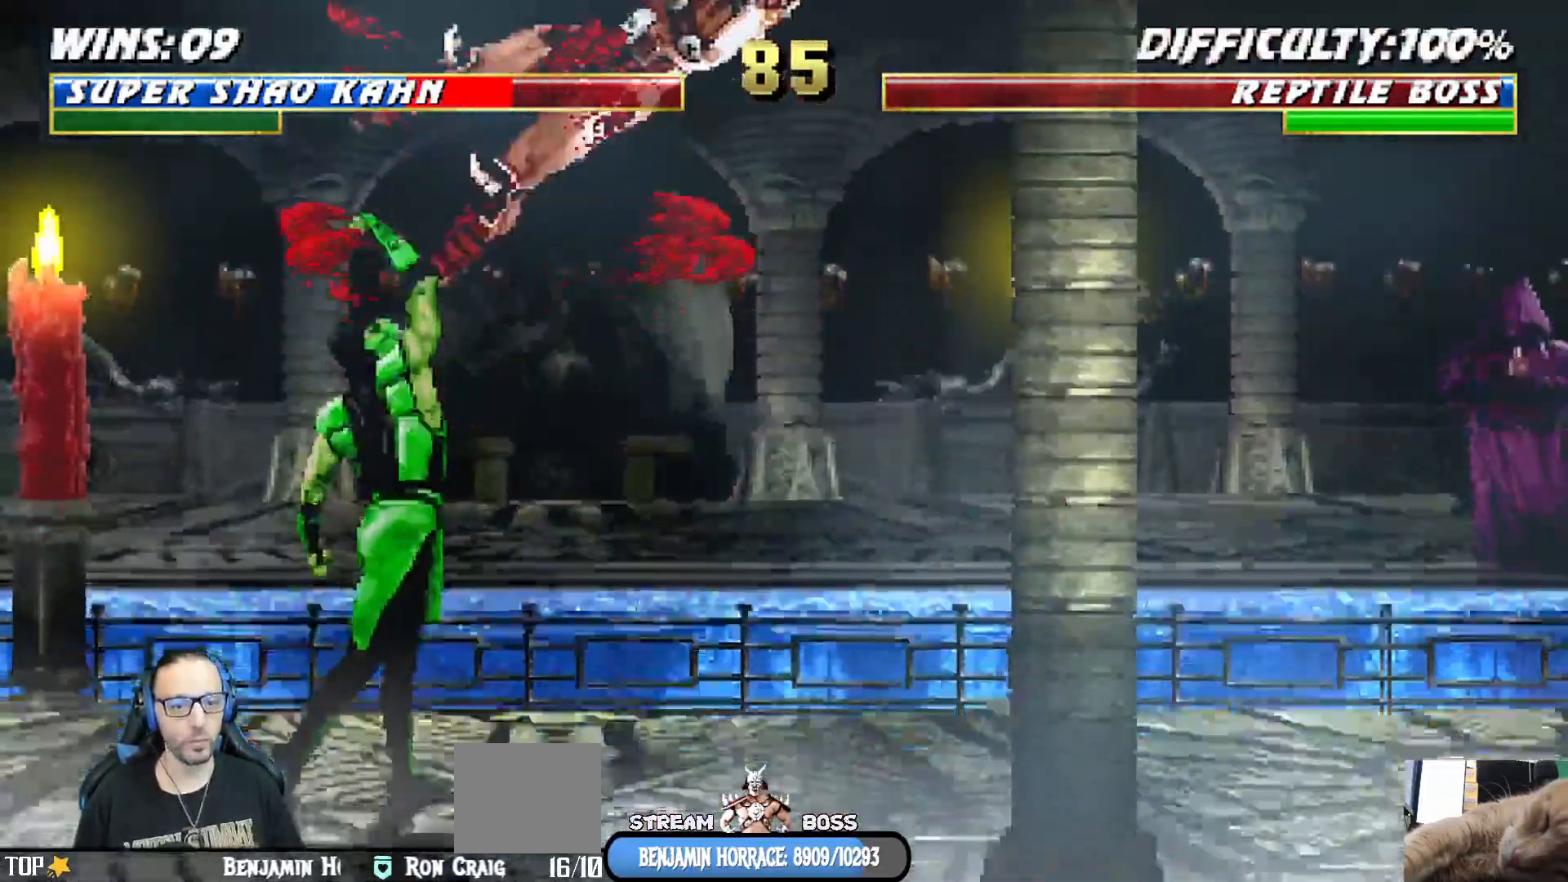
{"dt_ms": 500, "buttons": ["L1", "R1", "DPAD_DOWN", "DPAD_RIGHT"], "left_stick": "center", "right_stick": "center", "events": [[100, "DPAD_RIGHT", "down"], [100, "L1", "down"], [133, "DPAD_DOWN", "down"], [150, "R1", "down"], [167, "CROSS", "down"], [183, "CIRCLE", "down"], [200, "SQUARE", "down"], [250, "TRIANGLE", "down"], [350, "CROSS", "up"], [433, "SQUARE", "up"], [467, "CIRCLE", "up"], [467, "TRIANGLE", "up"]]}
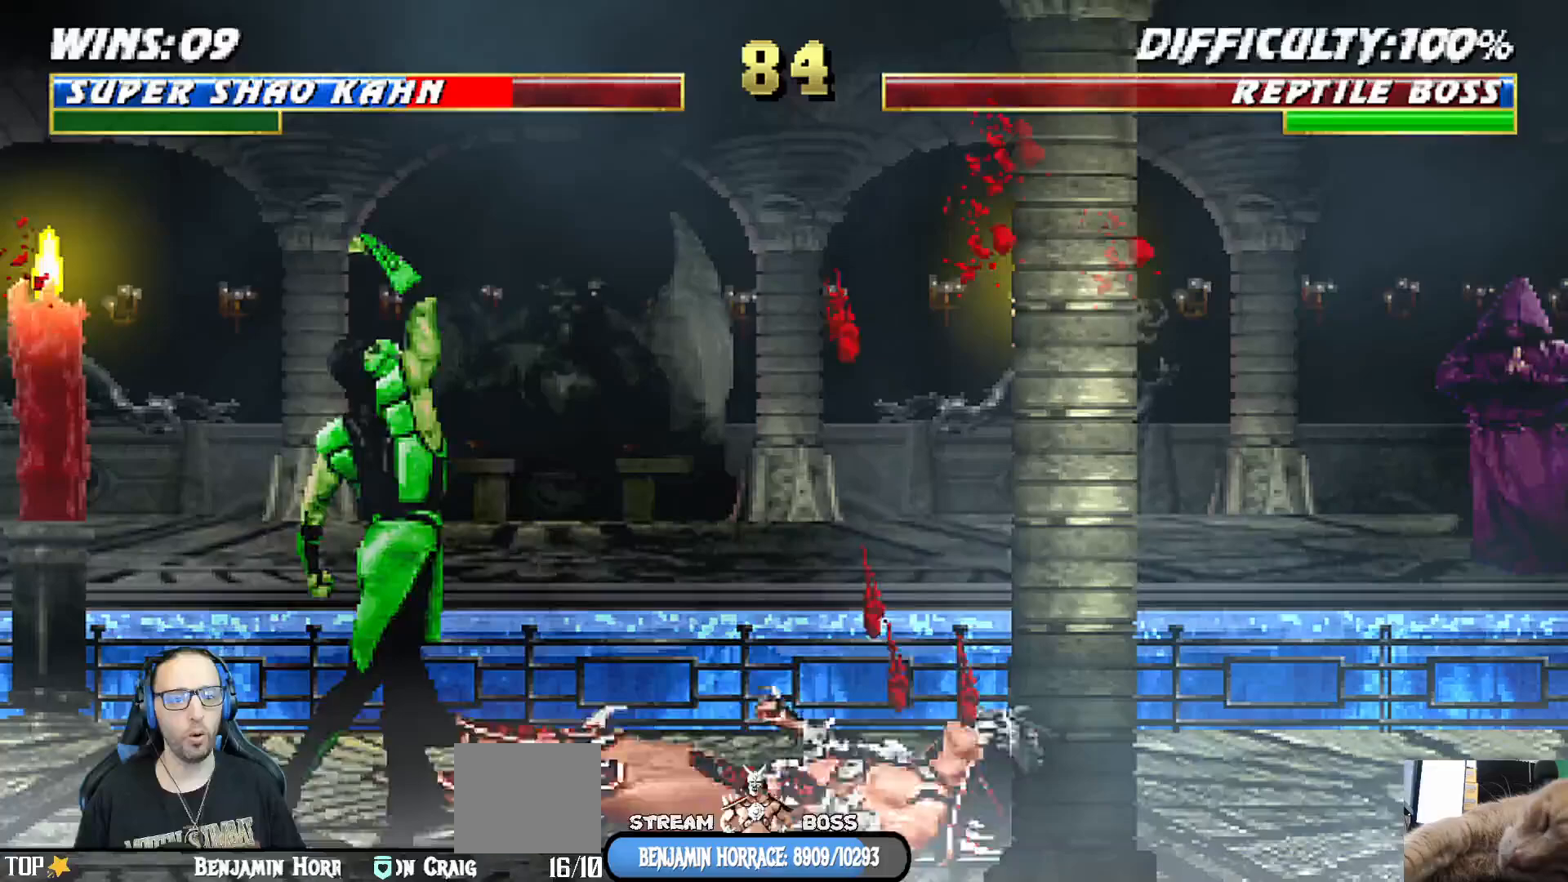
{"dt_ms": 500, "buttons": ["CIRCLE"], "left_stick": "center", "right_stick": "center", "events": [[150, "DPAD_DOWN", "up"], [200, "DPAD_RIGHT", "up"], [233, "L1", "up"], [233, "R1", "up"], [300, "DPAD_RIGHT", "down"], [333, "DPAD_RIGHT", "up"], [400, "DPAD_LEFT", "down"], [450, "CIRCLE", "down"], [500, "DPAD_LEFT", "up"]]}
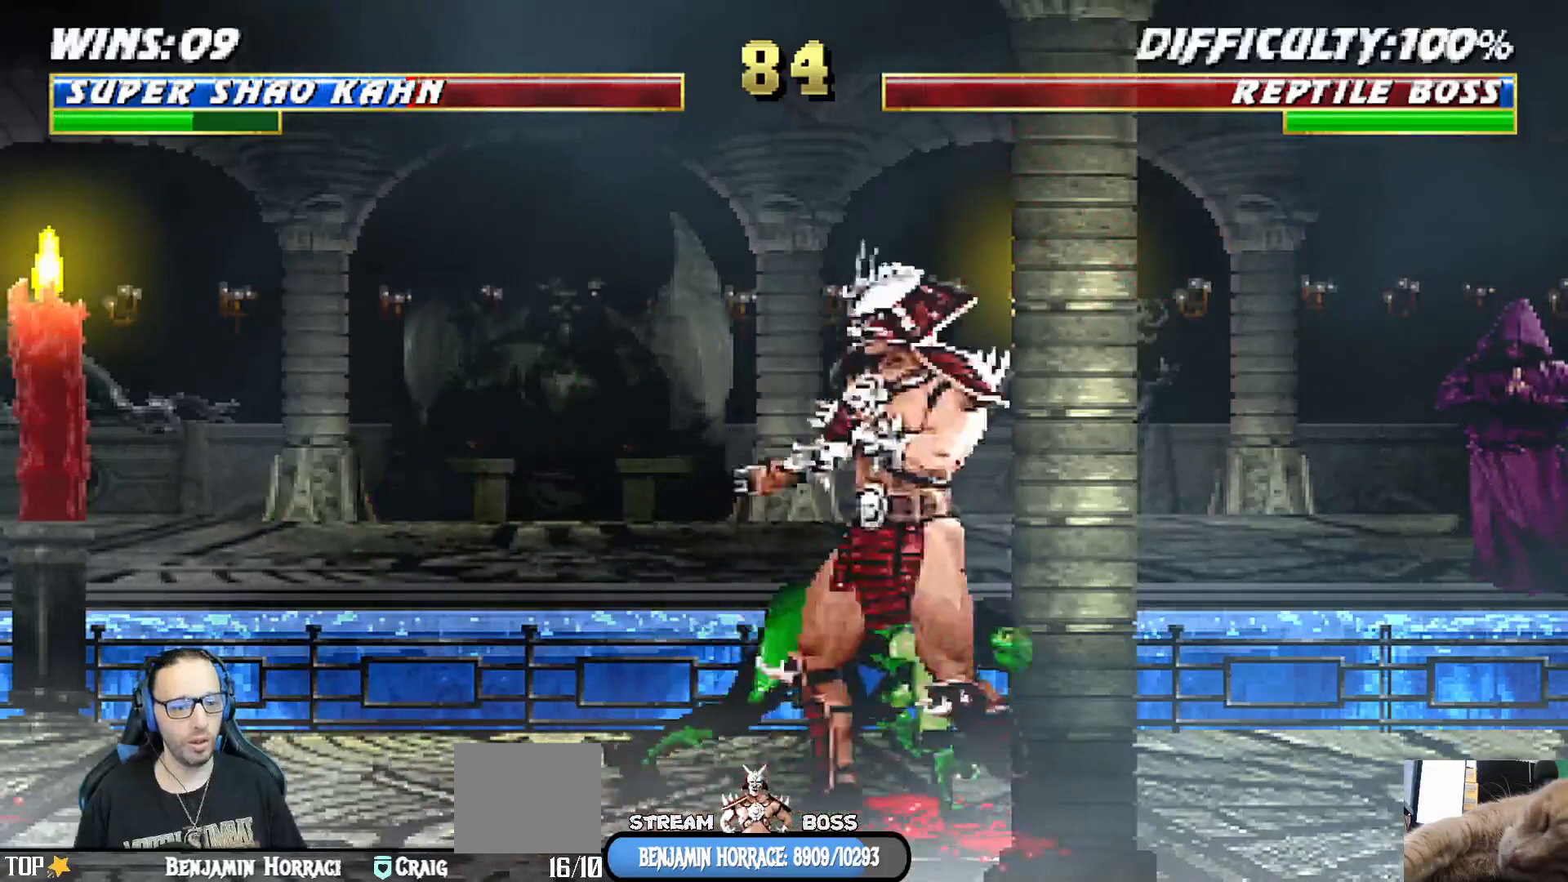
{"dt_ms": 500, "buttons": [], "left_stick": "center", "right_stick": "center", "events": [[50, "CIRCLE", "up"], [117, "CIRCLE", "down"], [150, "DPAD_RIGHT", "down"], [200, "DPAD_DOWN", "down"], [200, "DPAD_RIGHT", "up"], [217, "CIRCLE", "up"], [217, "DPAD_DOWN", "up"], [217, "DPAD_LEFT", "down"], [317, "CIRCLE", "down"], [317, "DPAD_LEFT", "up"], [417, "CIRCLE", "up"]]}
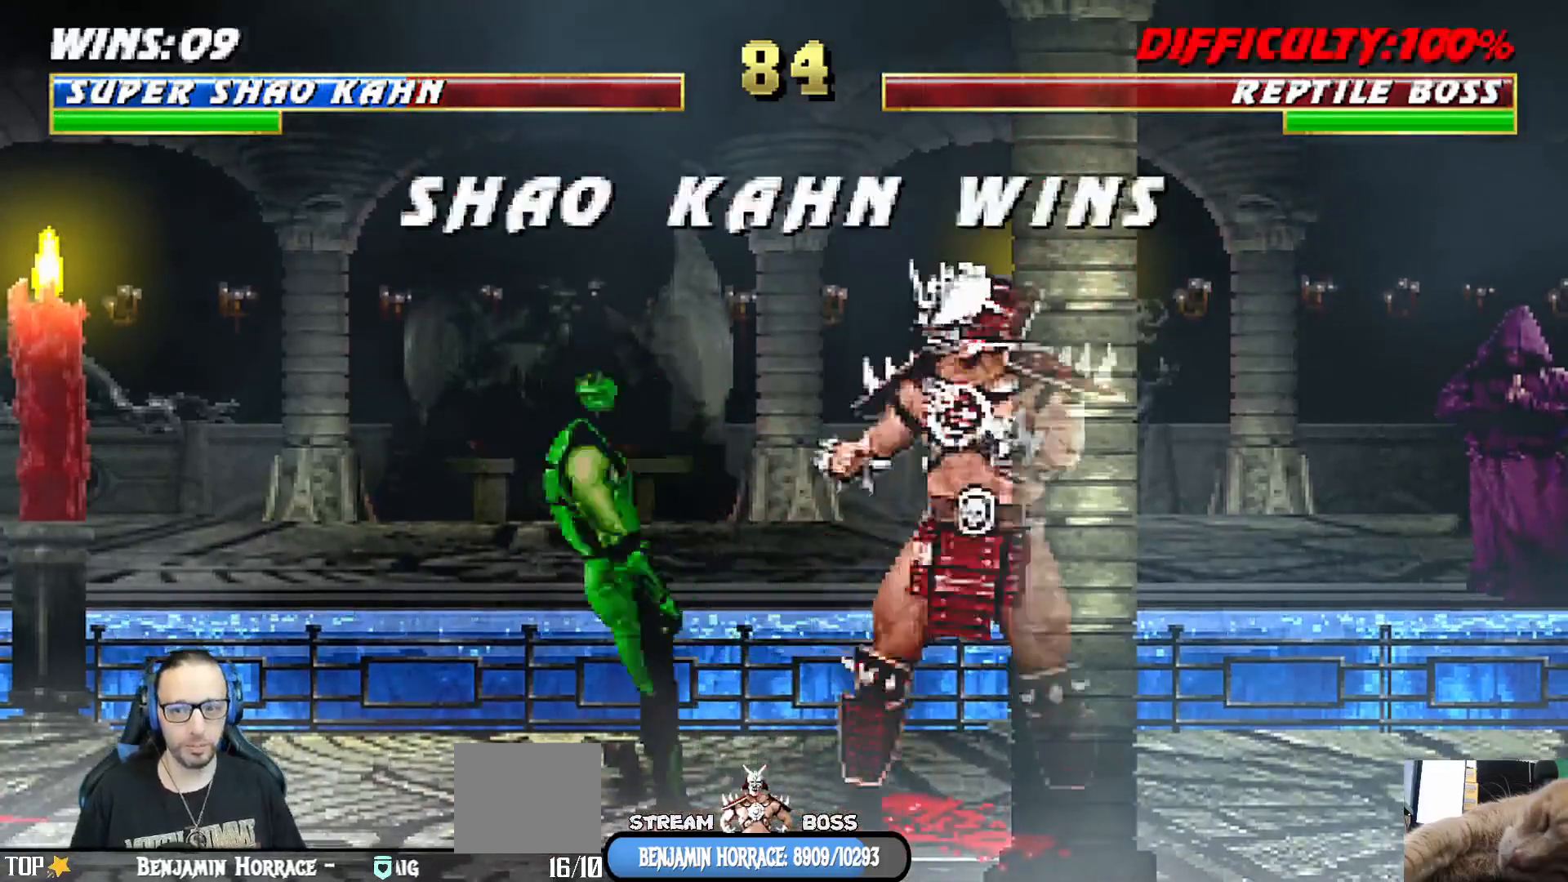
{"dt_ms": 500, "buttons": [], "left_stick": "center", "right_stick": "center", "events": []}
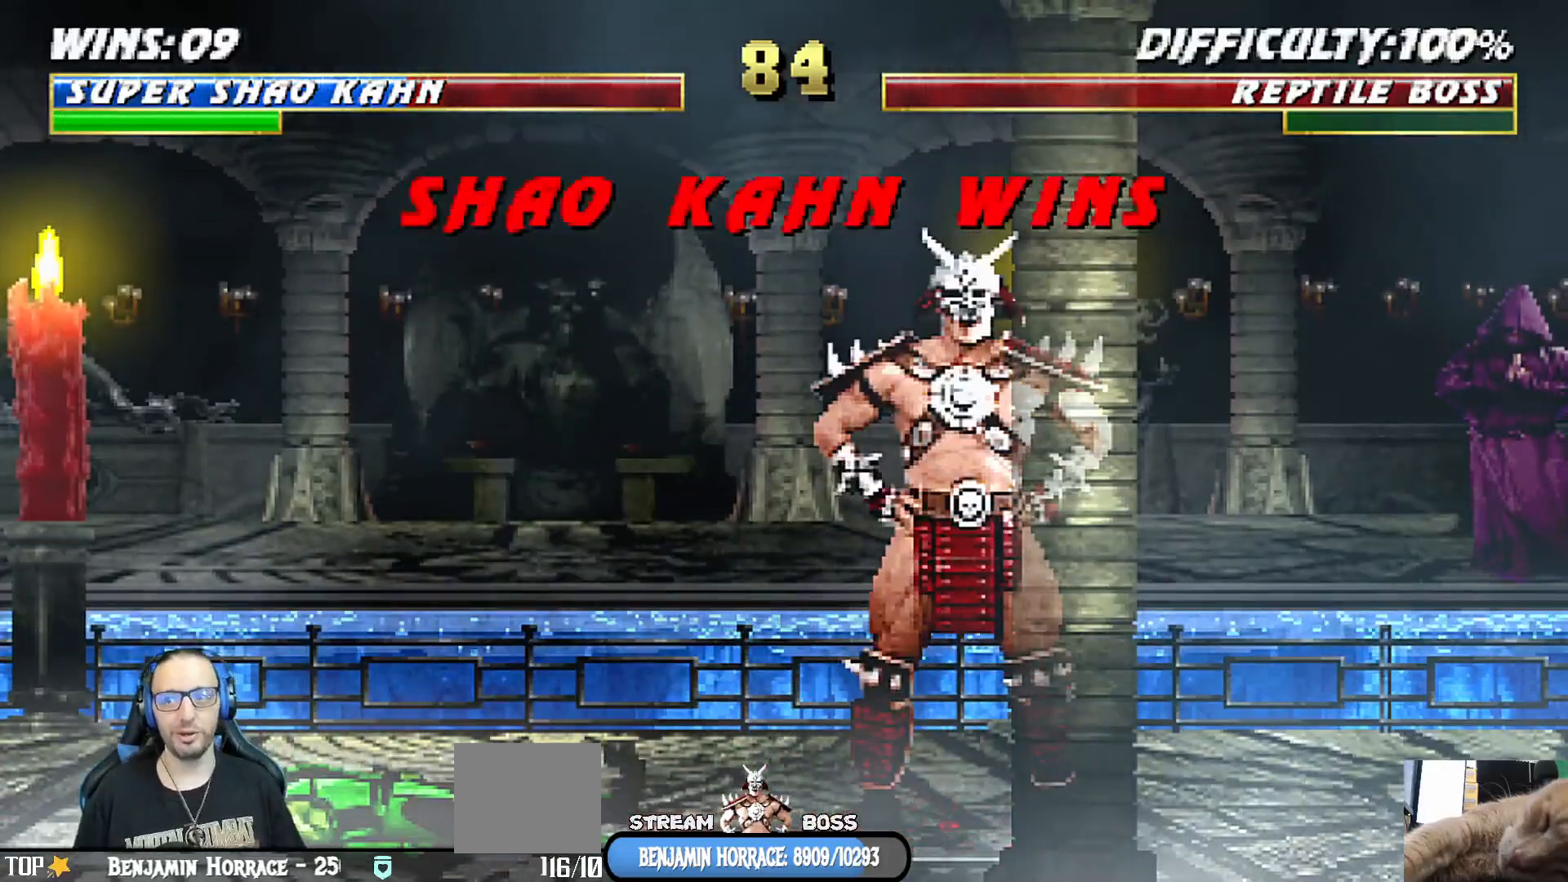
{"dt_ms": 500, "buttons": [], "left_stick": "center", "right_stick": "center", "events": []}
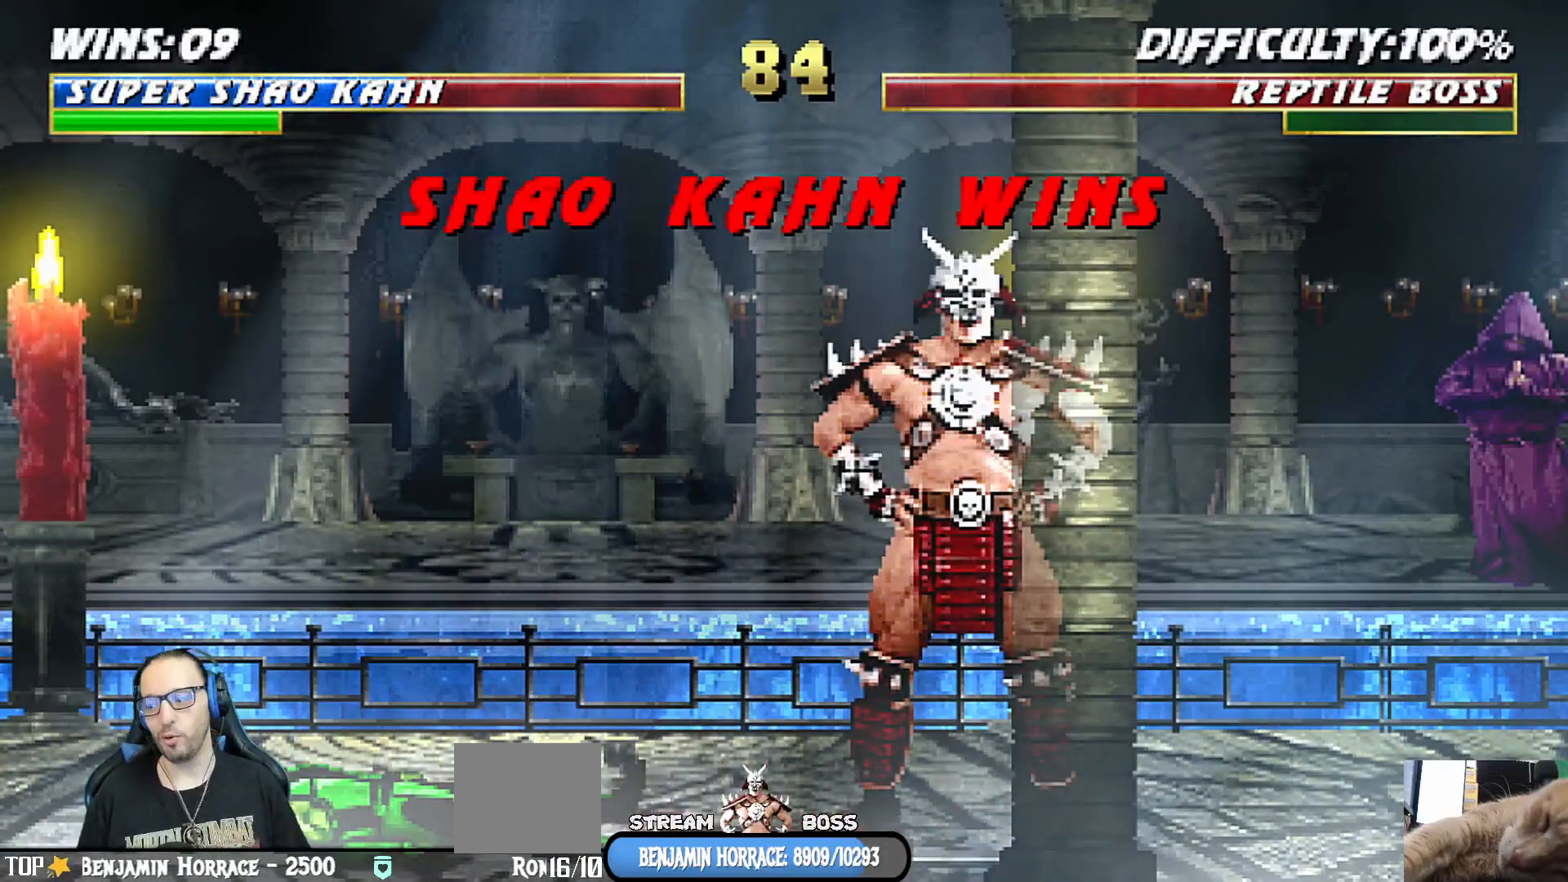
{"dt_ms": 500, "buttons": [], "left_stick": "center", "right_stick": "center", "events": []}
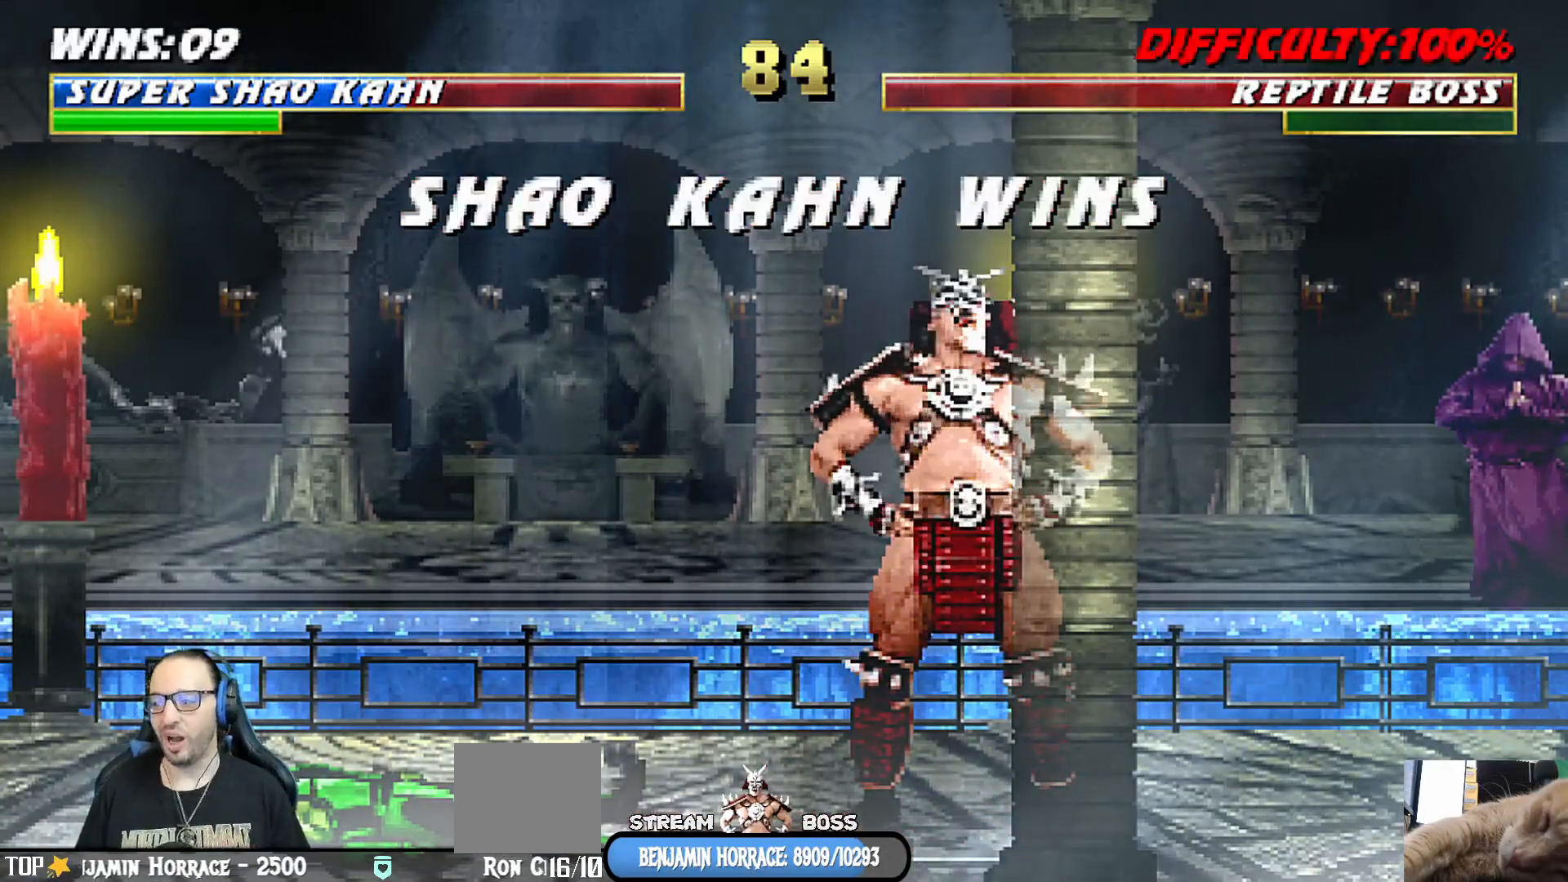
{"dt_ms": 500, "buttons": [], "left_stick": "center", "right_stick": "center", "events": []}
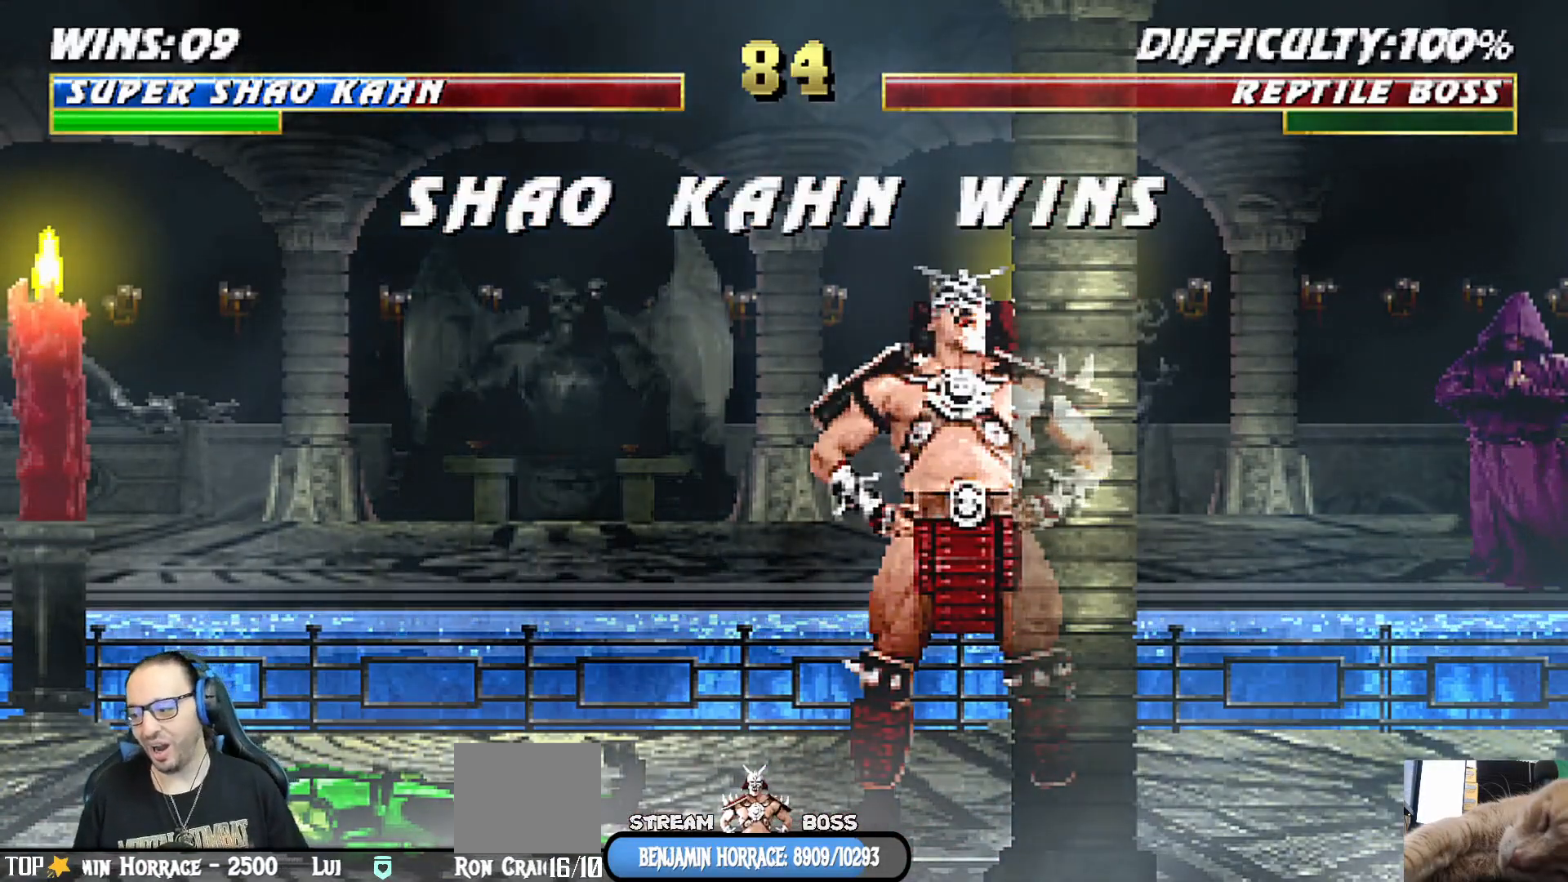
{"dt_ms": 500, "buttons": [], "left_stick": "center", "right_stick": "center", "events": []}